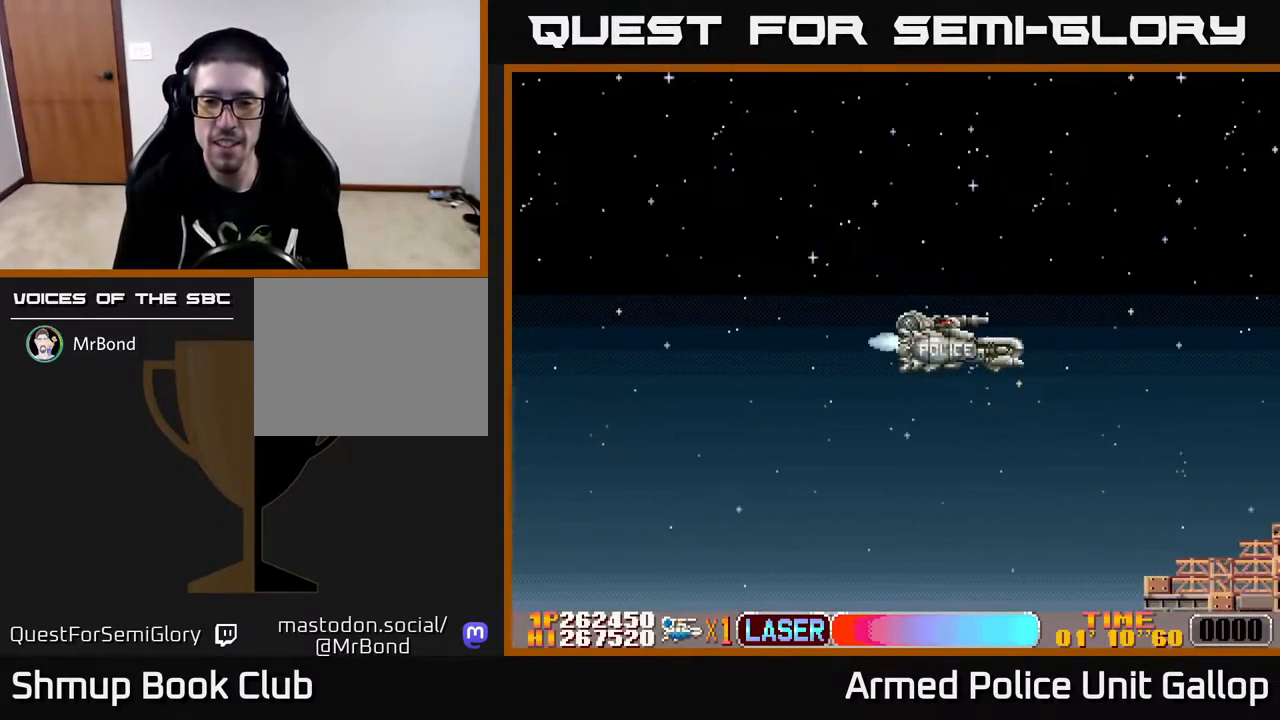
Gameplay with a controller (Xbox layout); each line is a JSON object with the inputs held at the frame after it. "events" lists button and stick changes between this image and that frame as [ms after this image, input, new state], when the widget could be followed in between.
{"buttons": ["A", "DPAD_UP", "DPAD_LEFT"], "left_stick": "center", "right_stick": "center", "events": [[217, "A", "down"], [217, "DPAD_RIGHT", "up"], [417, "DPAD_UP", "down"], [450, "DPAD_LEFT", "down"]]}
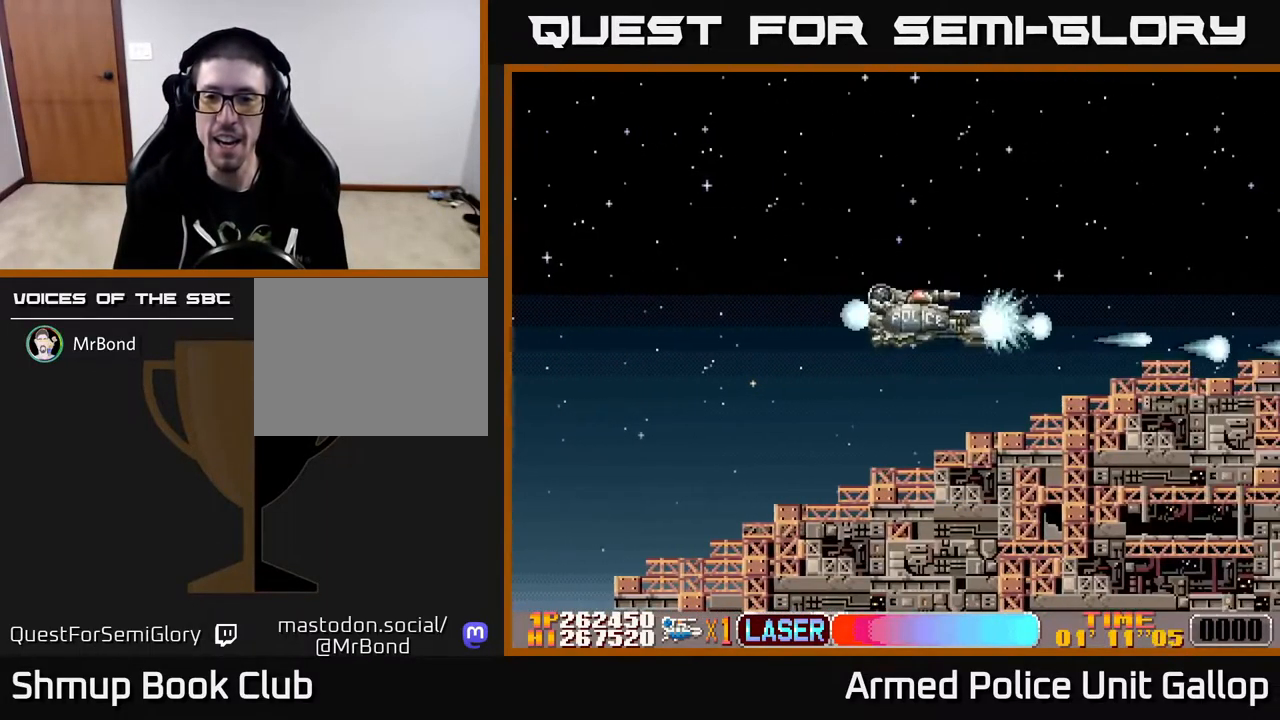
{"buttons": ["A"], "left_stick": "center", "right_stick": "center", "events": [[100, "DPAD_LEFT", "up"], [334, "DPAD_UP", "up"]]}
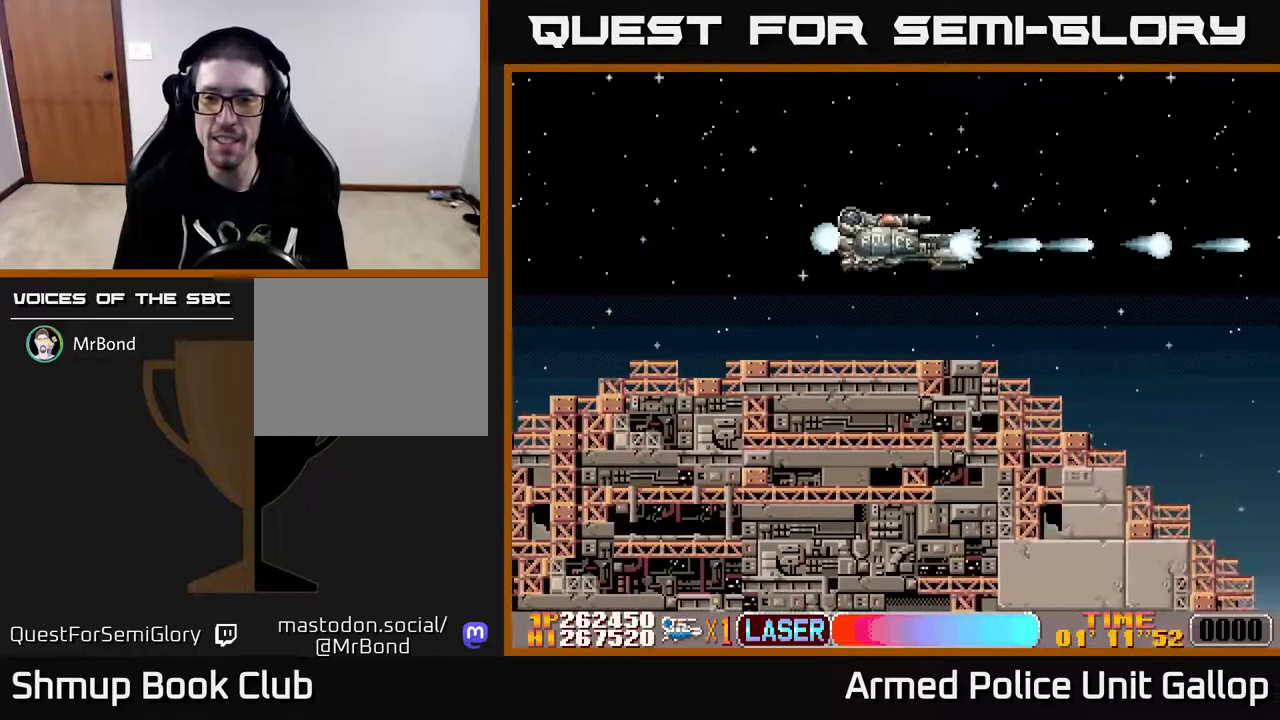
{"buttons": ["A", "DPAD_DOWN"], "left_stick": "center", "right_stick": "center", "events": [[67, "DPAD_DOWN", "down"]]}
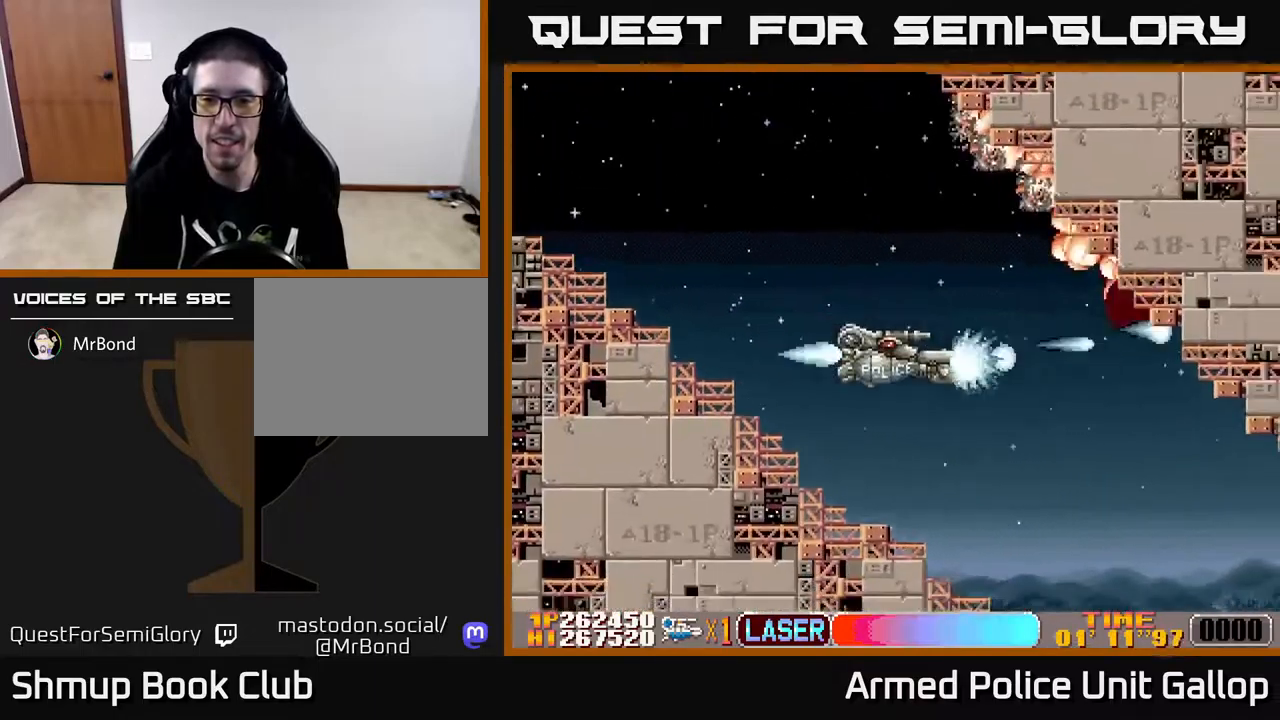
{"buttons": ["A"], "left_stick": "center", "right_stick": "center", "events": [[134, "DPAD_RIGHT", "down"], [267, "DPAD_RIGHT", "up"], [450, "DPAD_DOWN", "up"]]}
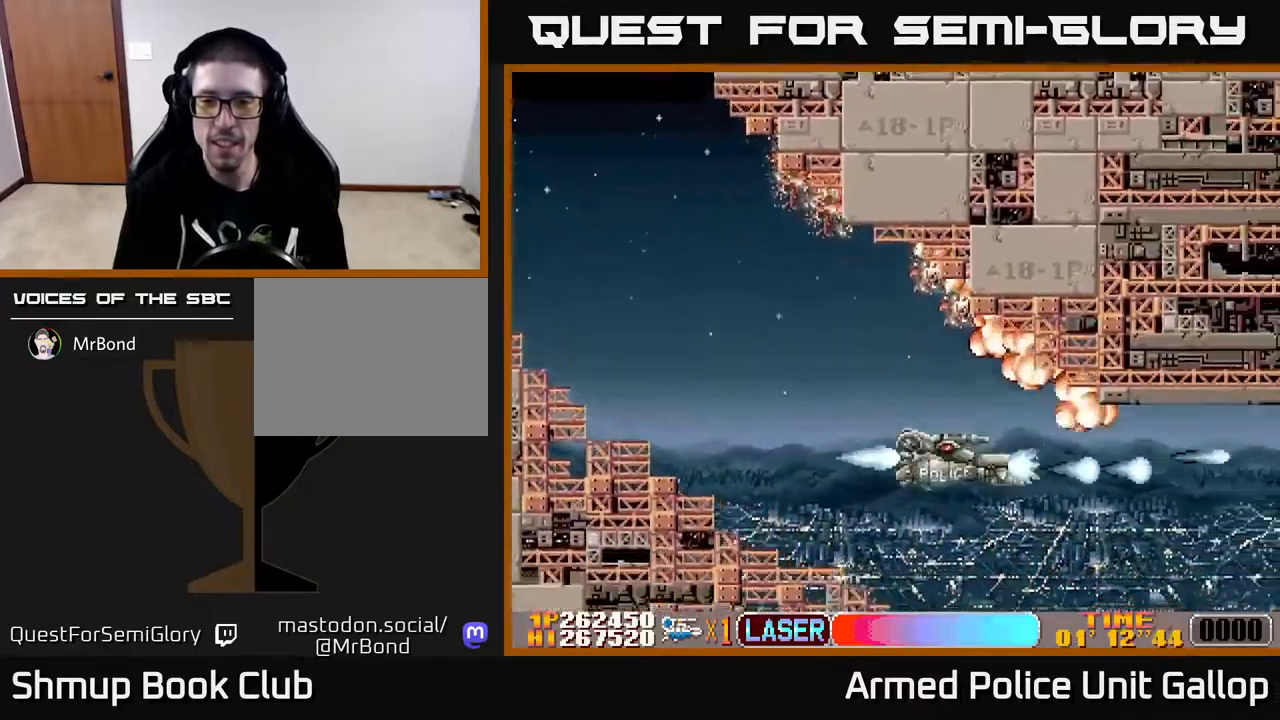
{"buttons": ["A", "DPAD_UP"], "left_stick": "center", "right_stick": "center", "events": [[17, "DPAD_UP", "down"], [167, "A", "up"], [217, "DPAD_UP", "up"], [284, "A", "down"], [300, "DPAD_LEFT", "down"], [317, "DPAD_UP", "down"], [350, "DPAD_LEFT", "up"]]}
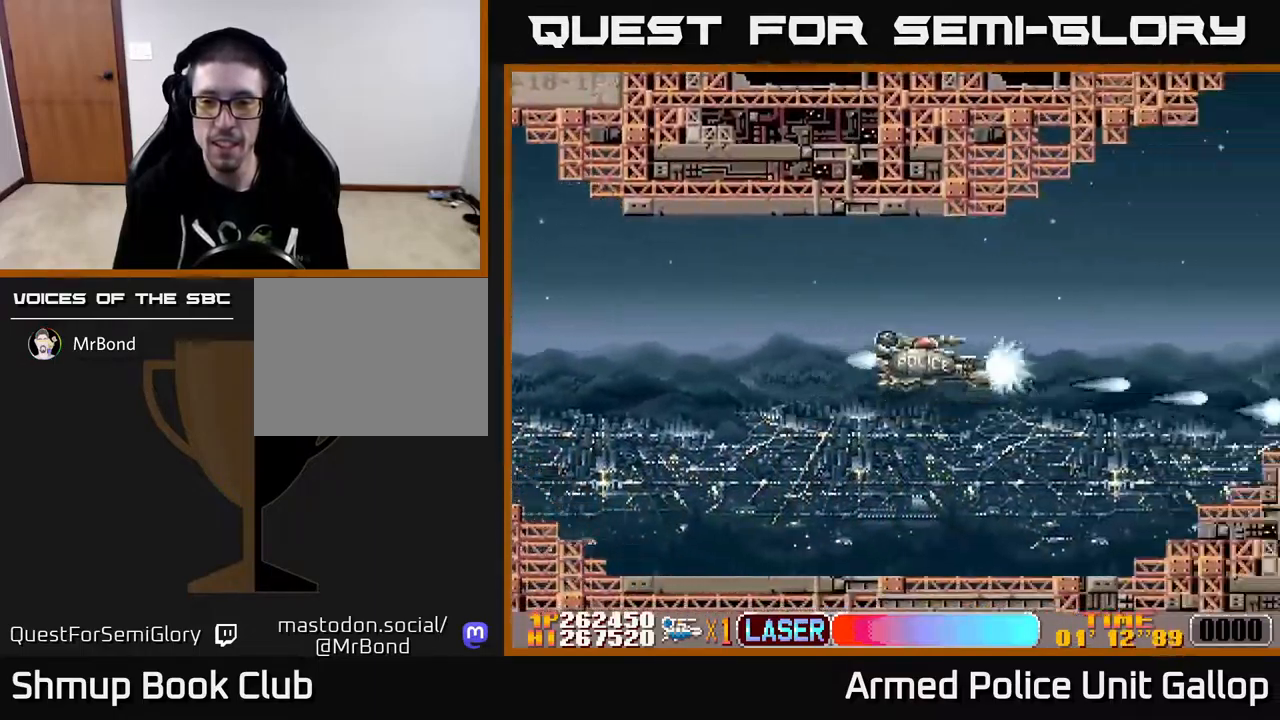
{"buttons": ["A", "DPAD_DOWN"], "left_stick": "center", "right_stick": "center", "events": [[167, "DPAD_UP", "up"], [200, "DPAD_UP", "down"], [350, "DPAD_UP", "up"], [434, "DPAD_DOWN", "down"]]}
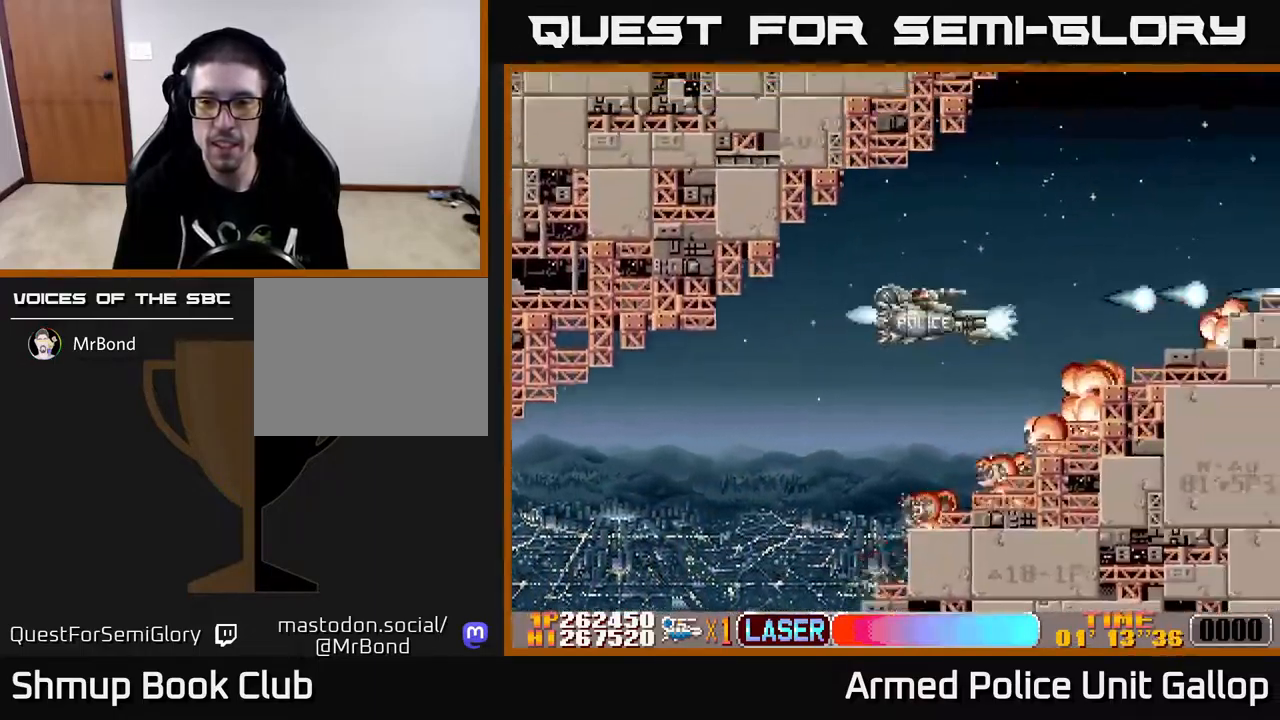
{"buttons": ["A", "DPAD_UP"], "left_stick": "center", "right_stick": "center", "events": [[50, "DPAD_DOWN", "up"], [467, "DPAD_UP", "down"]]}
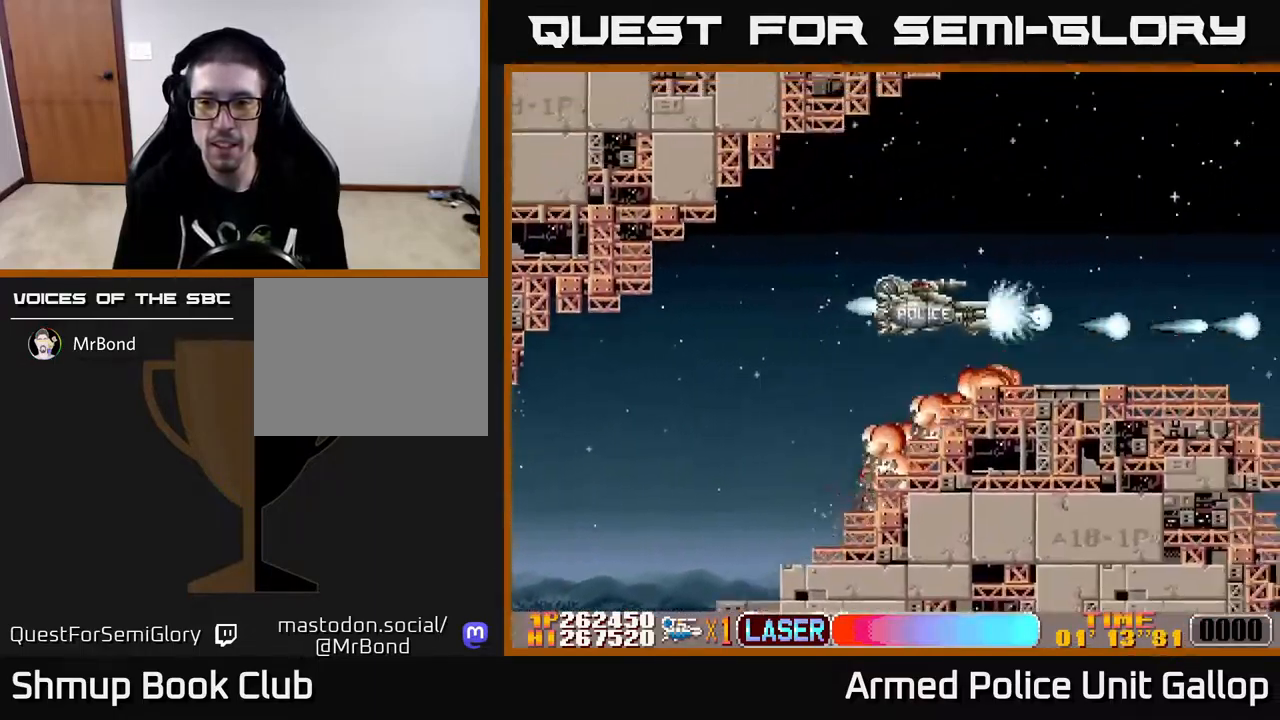
{"buttons": ["DPAD_DOWN", "DPAD_LEFT"], "left_stick": "center", "right_stick": "center", "events": [[34, "DPAD_UP", "up"], [150, "DPAD_DOWN", "down"], [334, "A", "up"], [434, "DPAD_LEFT", "down"]]}
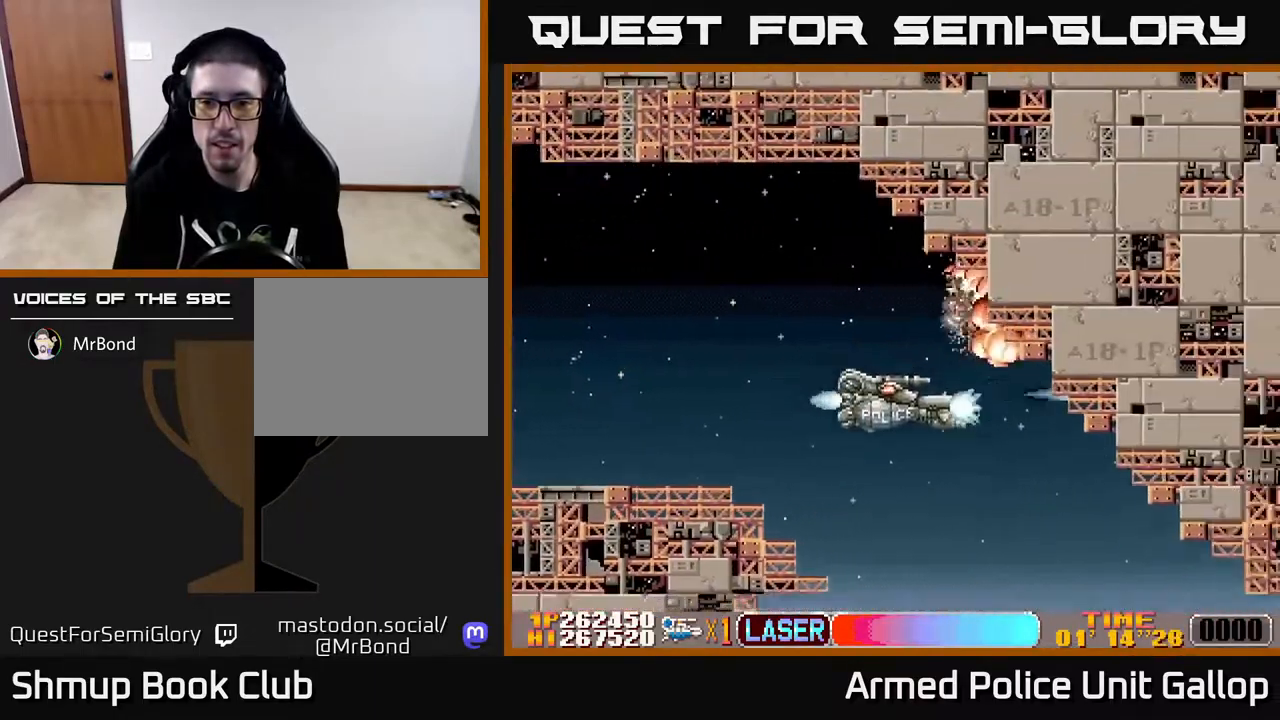
{"buttons": ["A"], "left_stick": "center", "right_stick": "center", "events": [[17, "DPAD_LEFT", "up"], [50, "A", "down"], [500, "DPAD_DOWN", "up"]]}
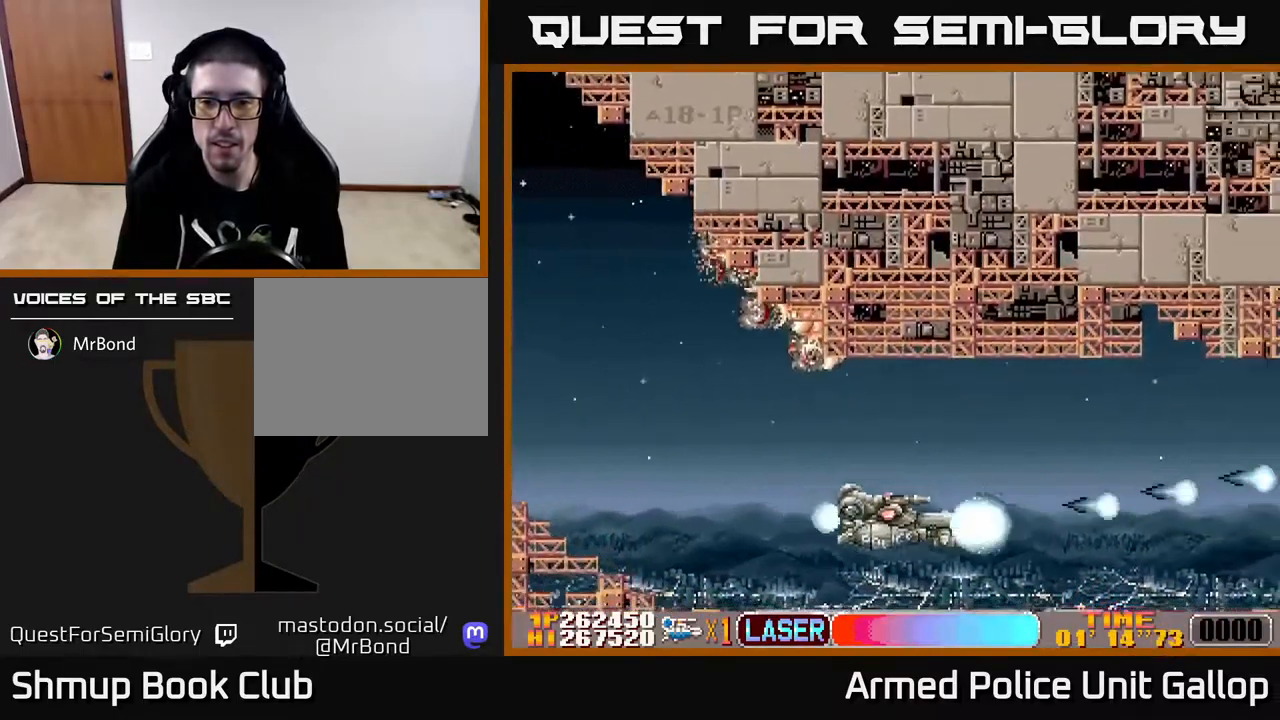
{"buttons": ["A", "DPAD_RIGHT"], "left_stick": "center", "right_stick": "center", "events": [[17, "A", "up"], [50, "DPAD_UP", "down"], [84, "A", "down"], [367, "DPAD_RIGHT", "down"], [384, "DPAD_UP", "up"]]}
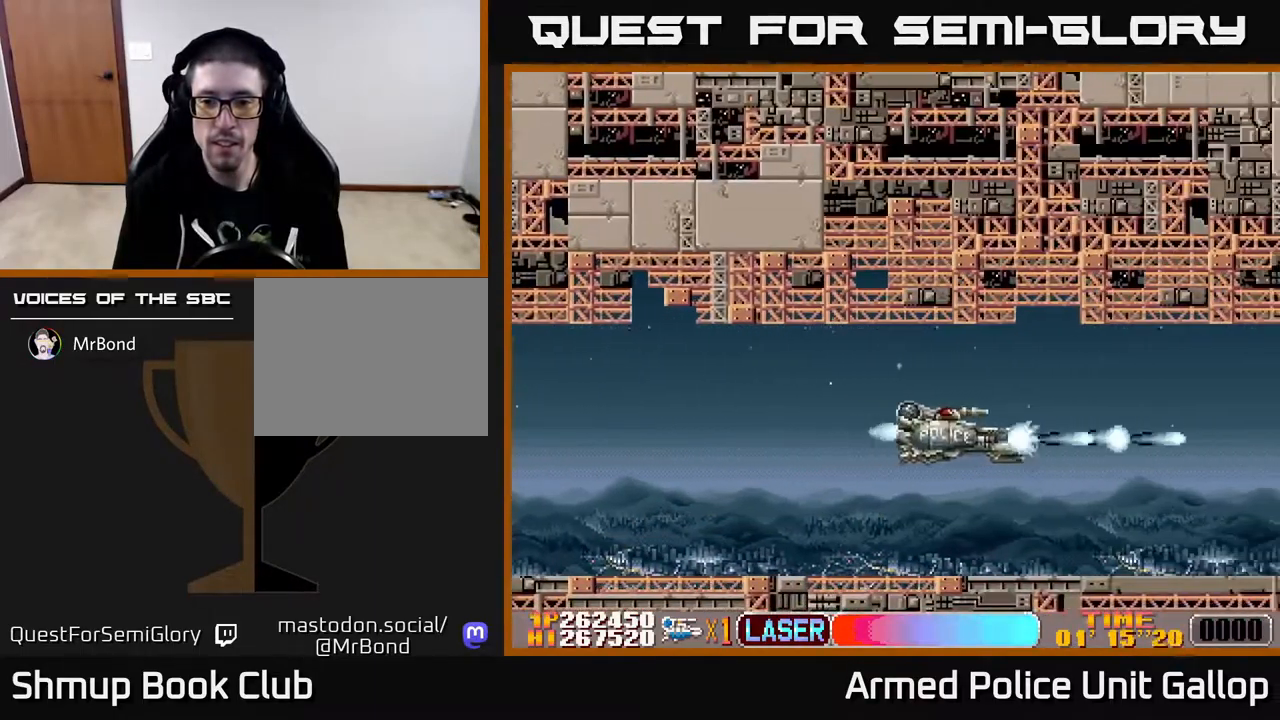
{"buttons": ["A"], "left_stick": "center", "right_stick": "center", "events": [[317, "DPAD_RIGHT", "up"]]}
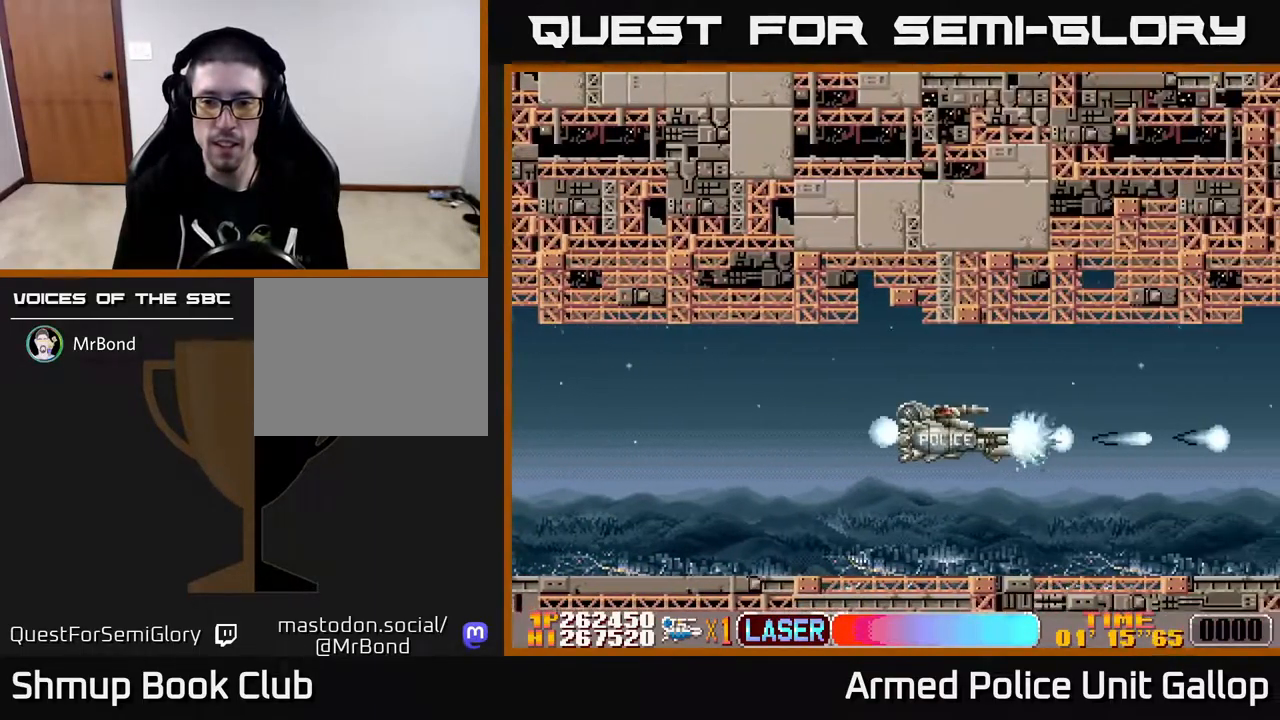
{"buttons": ["A"], "left_stick": "center", "right_stick": "center", "events": []}
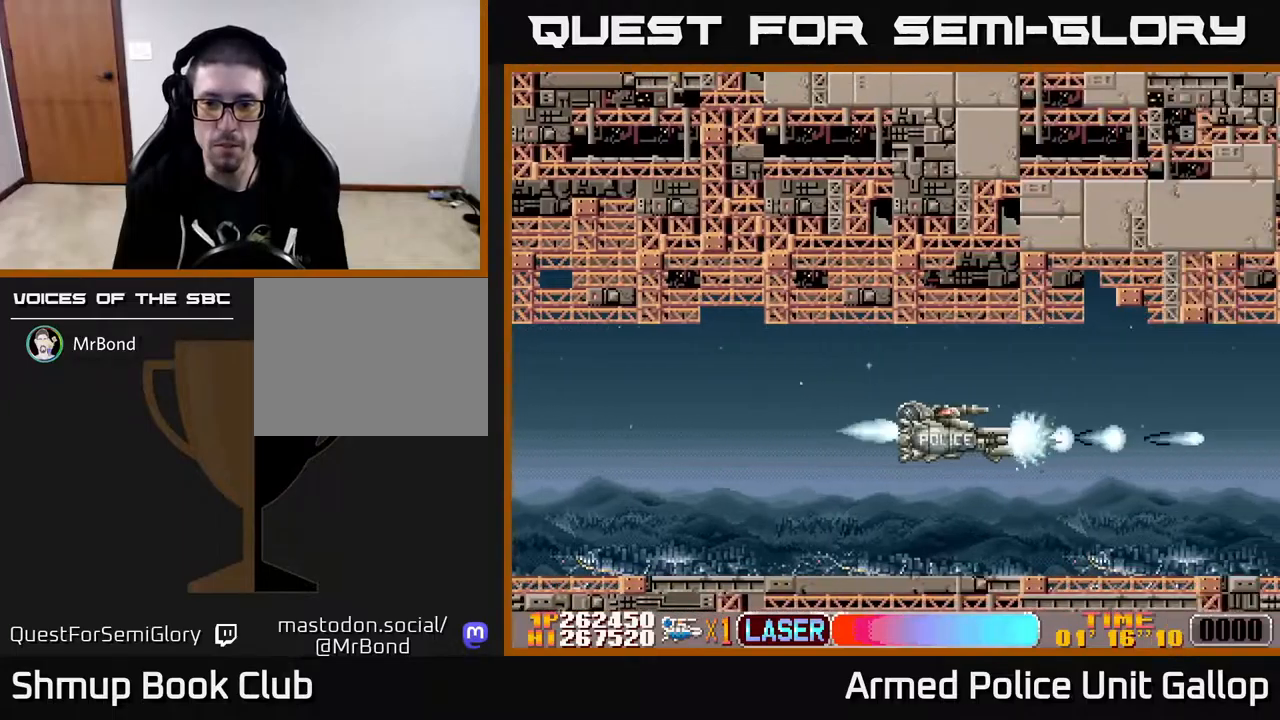
{"buttons": ["A"], "left_stick": "center", "right_stick": "center", "events": []}
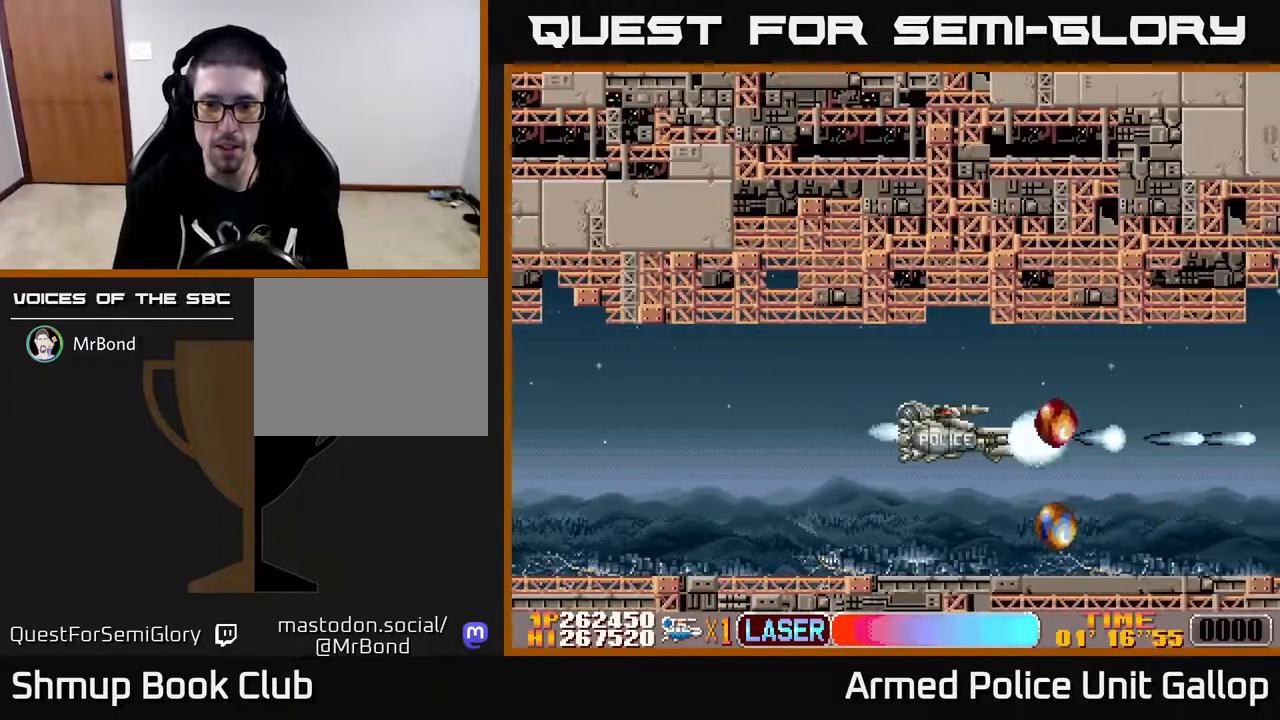
{"buttons": ["A", "DPAD_DOWN", "DPAD_LEFT"], "left_stick": "center", "right_stick": "center", "events": [[183, "DPAD_LEFT", "down"], [200, "DPAD_DOWN", "down"]]}
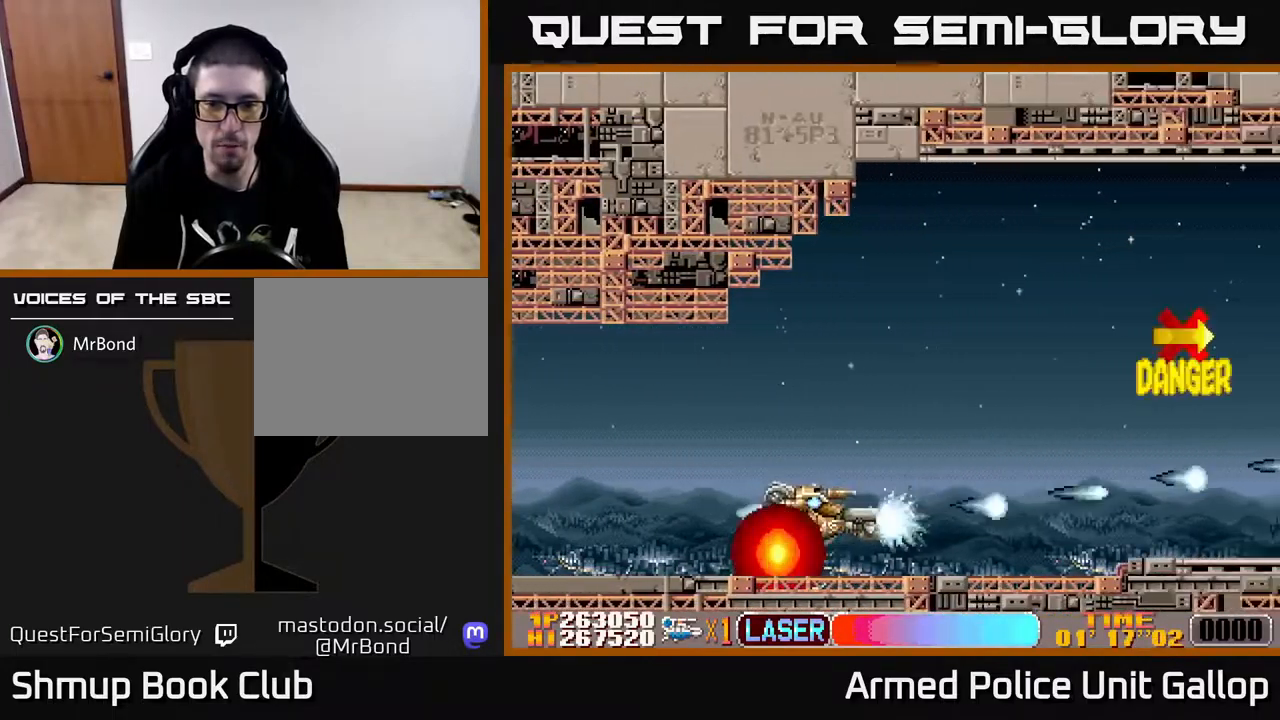
{"buttons": ["A", "DPAD_UP", "DPAD_RIGHT"], "left_stick": "center", "right_stick": "center", "events": [[17, "DPAD_LEFT", "up"], [33, "DPAD_DOWN", "up"], [83, "DPAD_UP", "down"], [283, "DPAD_RIGHT", "down"]]}
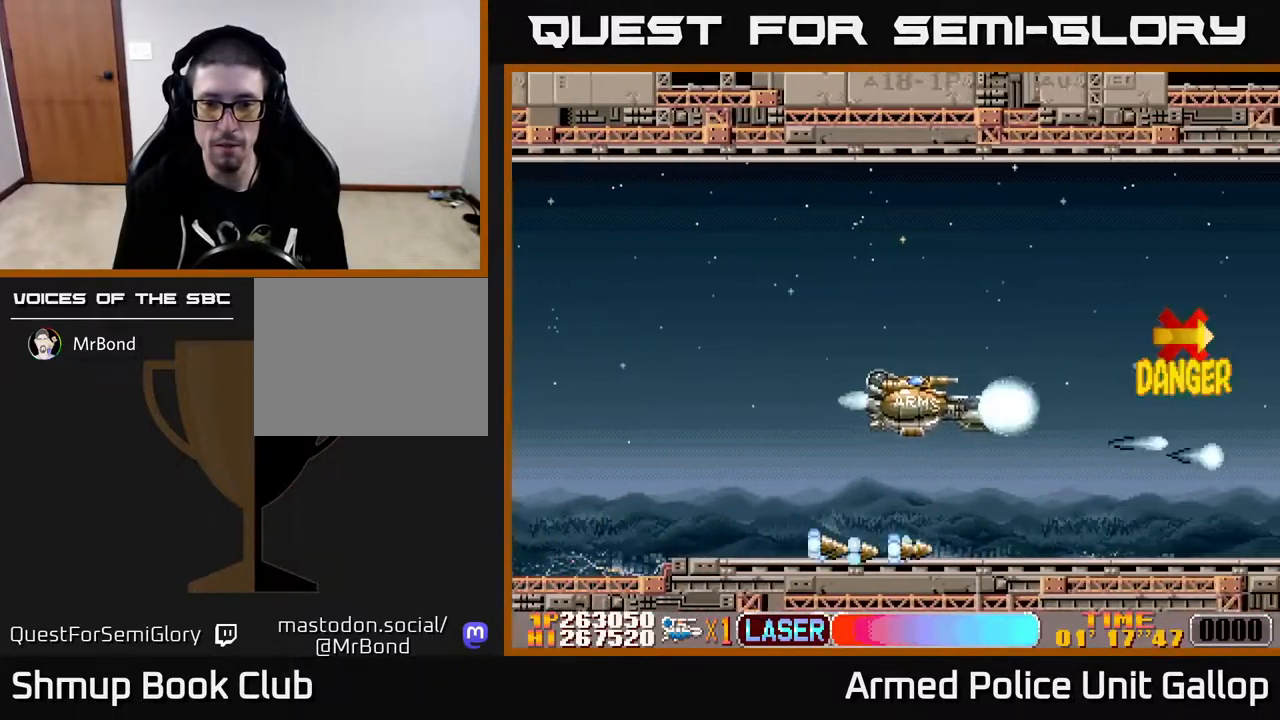
{"buttons": ["A"], "left_stick": "center", "right_stick": "center", "events": [[67, "DPAD_UP", "up"], [167, "DPAD_RIGHT", "up"]]}
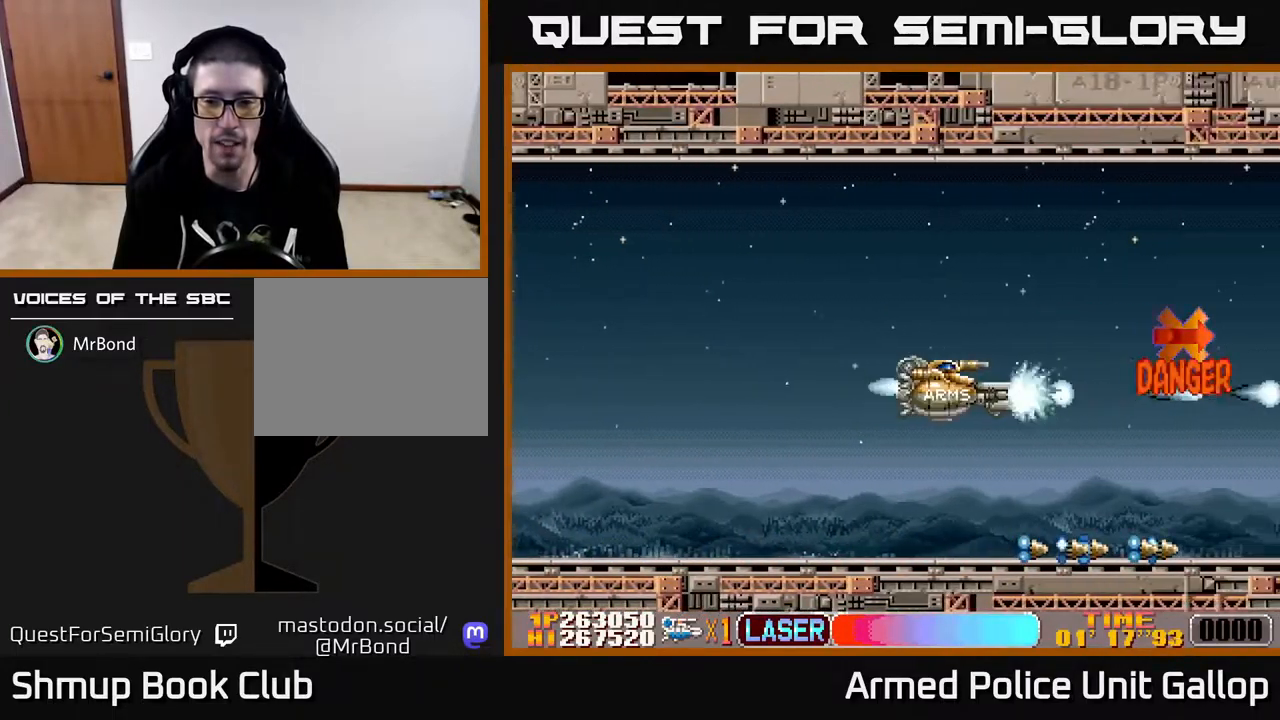
{"buttons": ["A", "DPAD_DOWN"], "left_stick": "center", "right_stick": "center", "events": [[233, "DPAD_LEFT", "down"], [483, "DPAD_DOWN", "down"], [500, "DPAD_LEFT", "up"]]}
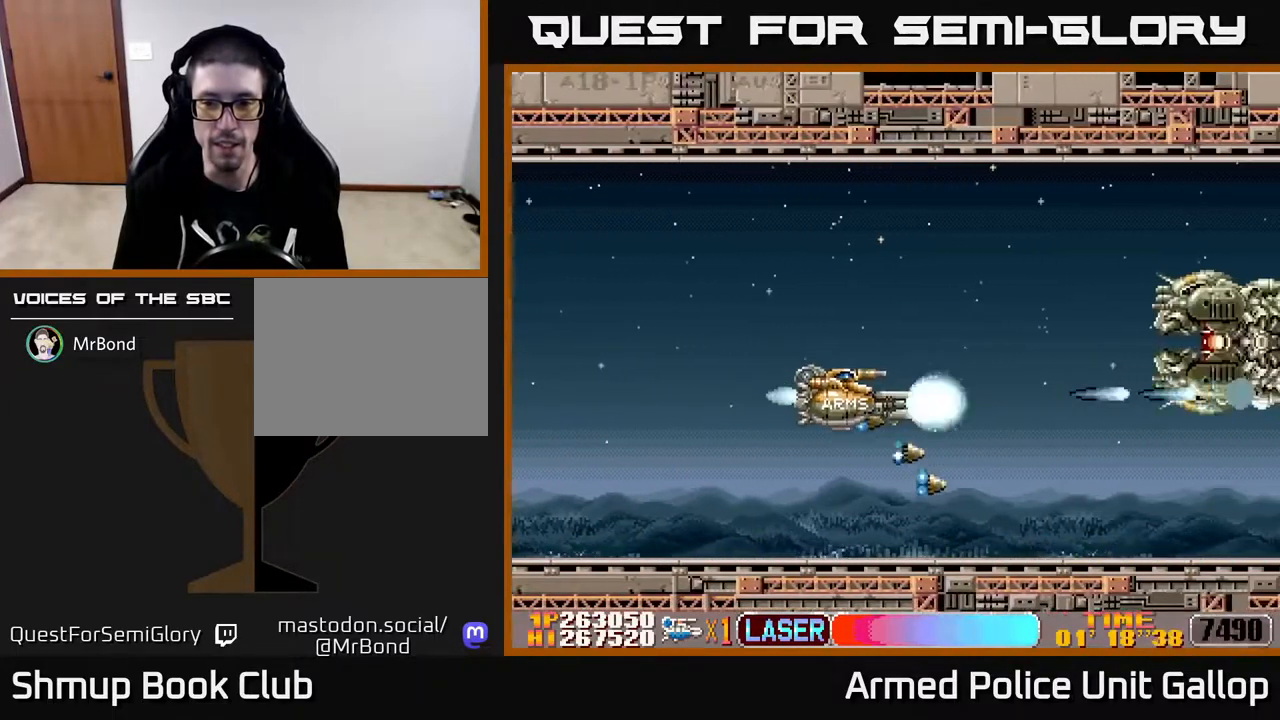
{"buttons": ["A"], "left_stick": "center", "right_stick": "center", "events": [[317, "DPAD_DOWN", "up"], [317, "DPAD_LEFT", "down"], [450, "DPAD_LEFT", "up"]]}
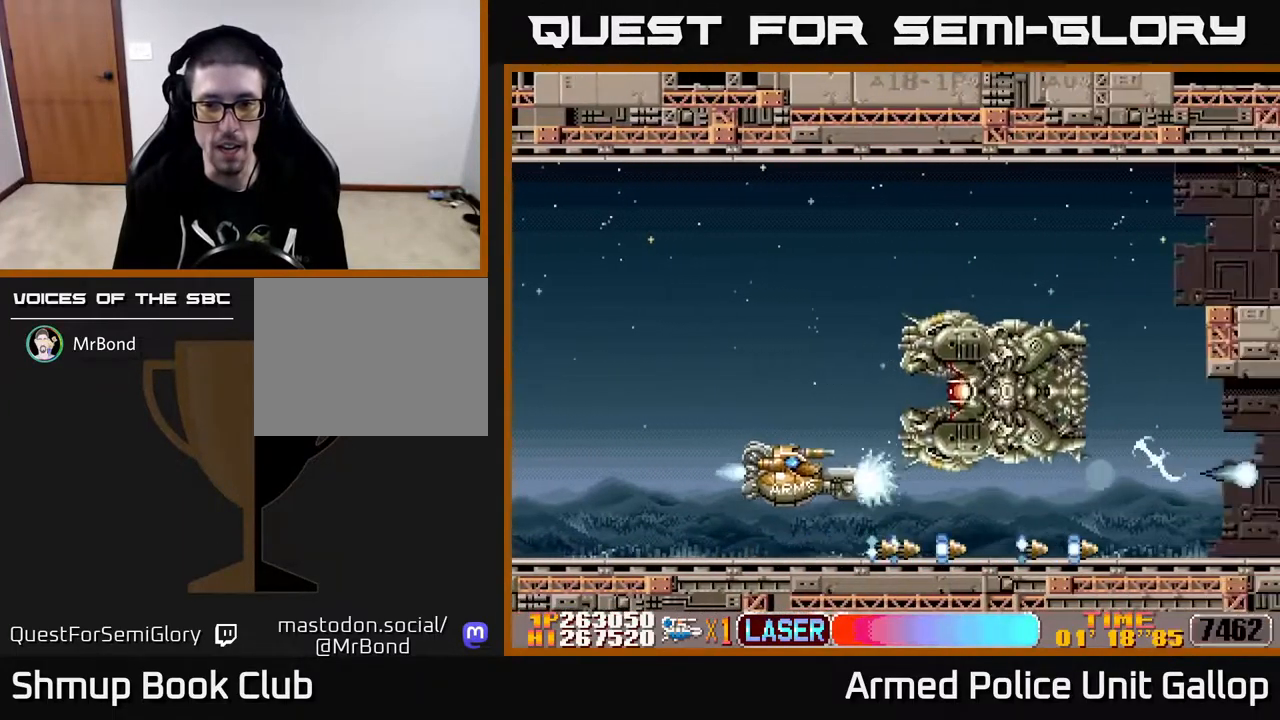
{"buttons": ["A", "DPAD_UP", "DPAD_LEFT"], "left_stick": "center", "right_stick": "center", "events": [[17, "DPAD_DOWN", "down"], [100, "DPAD_LEFT", "down"], [117, "DPAD_DOWN", "up"], [333, "DPAD_UP", "down"]]}
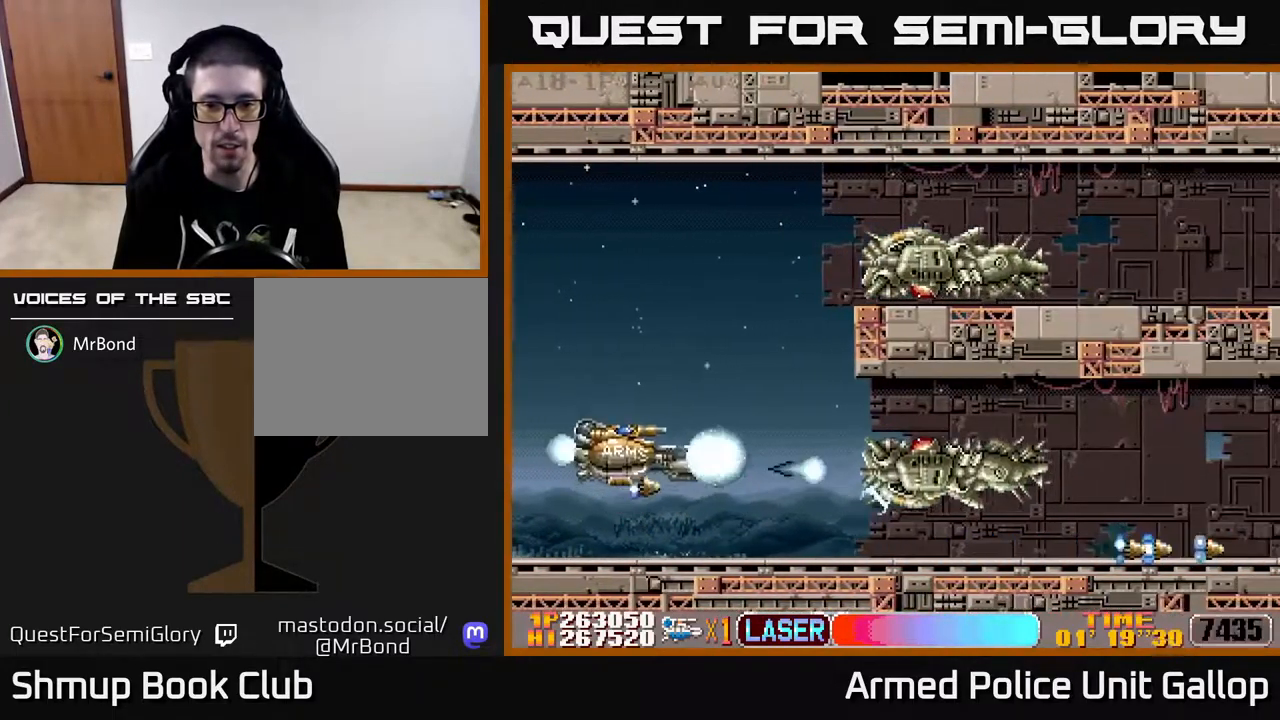
{"buttons": ["A", "DPAD_RIGHT"], "left_stick": "center", "right_stick": "center", "events": [[67, "DPAD_LEFT", "up"], [133, "DPAD_UP", "up"], [200, "DPAD_DOWN", "down"], [450, "DPAD_RIGHT", "down"], [500, "DPAD_DOWN", "up"]]}
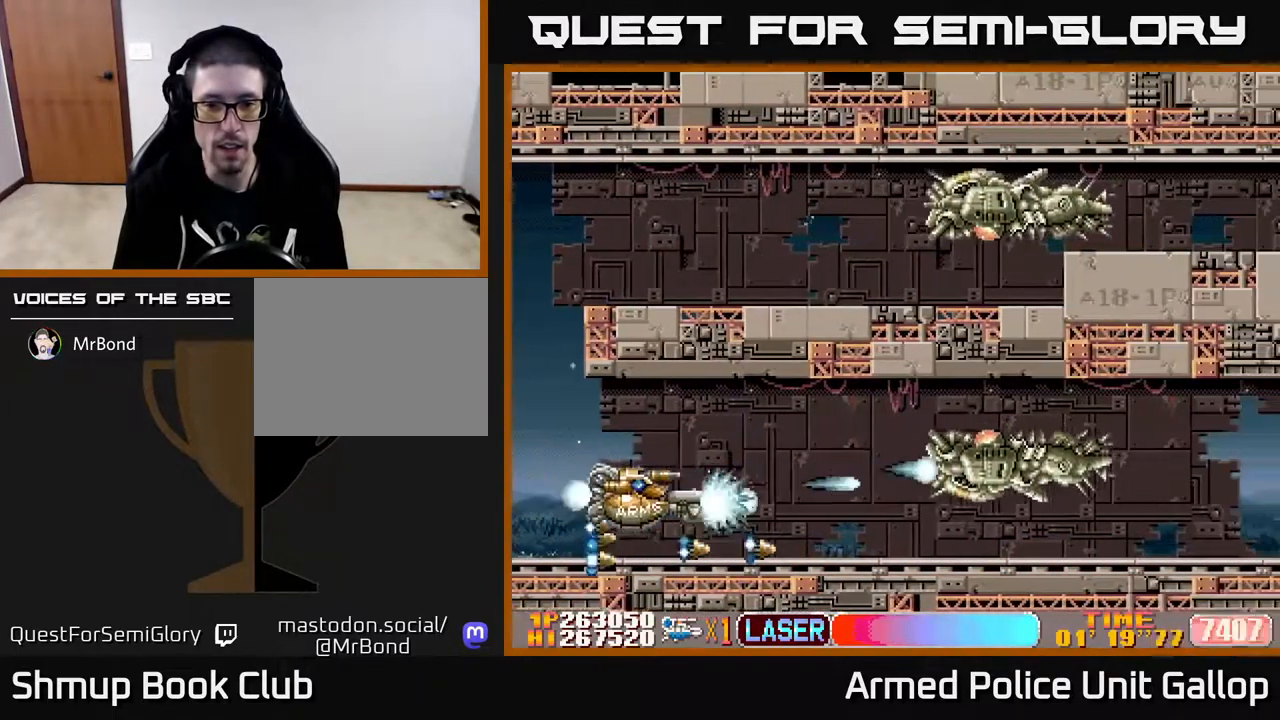
{"buttons": ["A", "DPAD_DOWN"], "left_stick": "center", "right_stick": "center", "events": [[50, "DPAD_RIGHT", "up"], [483, "DPAD_DOWN", "down"]]}
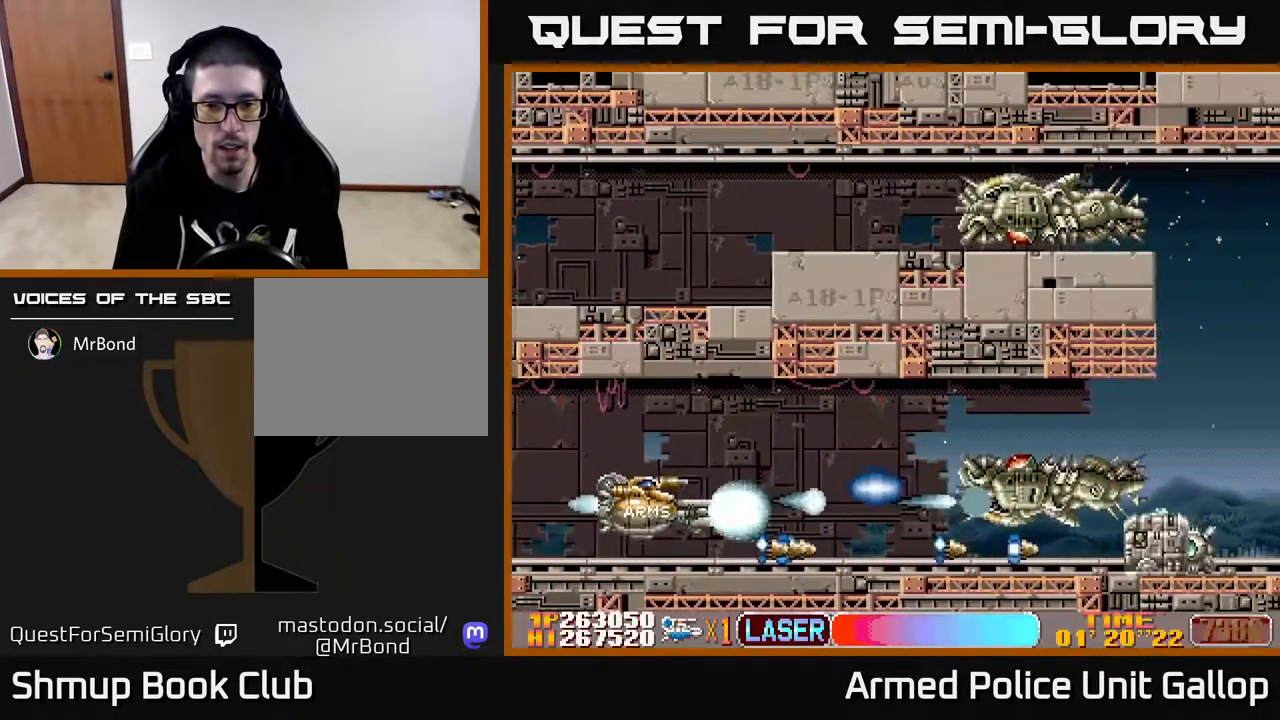
{"buttons": ["A"], "left_stick": "center", "right_stick": "center", "events": [[83, "DPAD_DOWN", "up"], [200, "DPAD_DOWN", "down"], [266, "DPAD_DOWN", "up"]]}
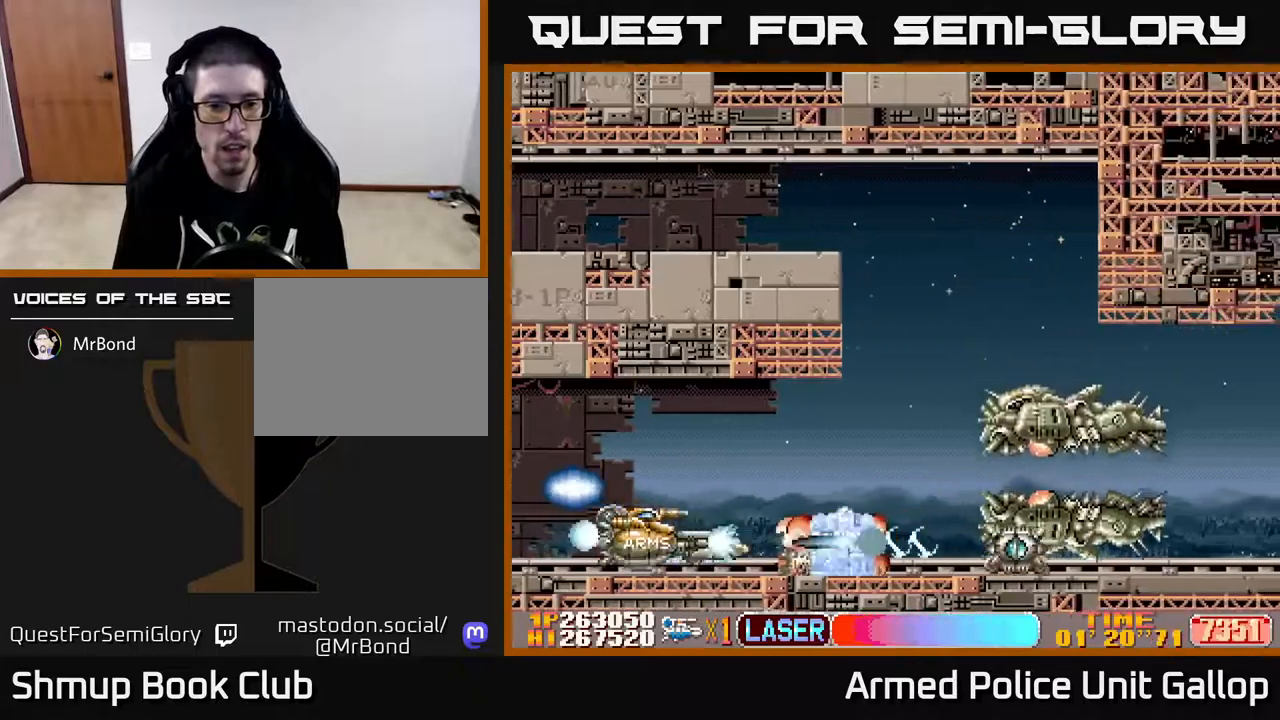
{"buttons": ["A", "DPAD_UP"], "left_stick": "center", "right_stick": "center", "events": [[50, "DPAD_RIGHT", "down"], [117, "DPAD_UP", "down"], [133, "DPAD_RIGHT", "up"], [350, "DPAD_RIGHT", "down"], [350, "DPAD_UP", "up"], [467, "DPAD_RIGHT", "up"], [483, "DPAD_UP", "down"]]}
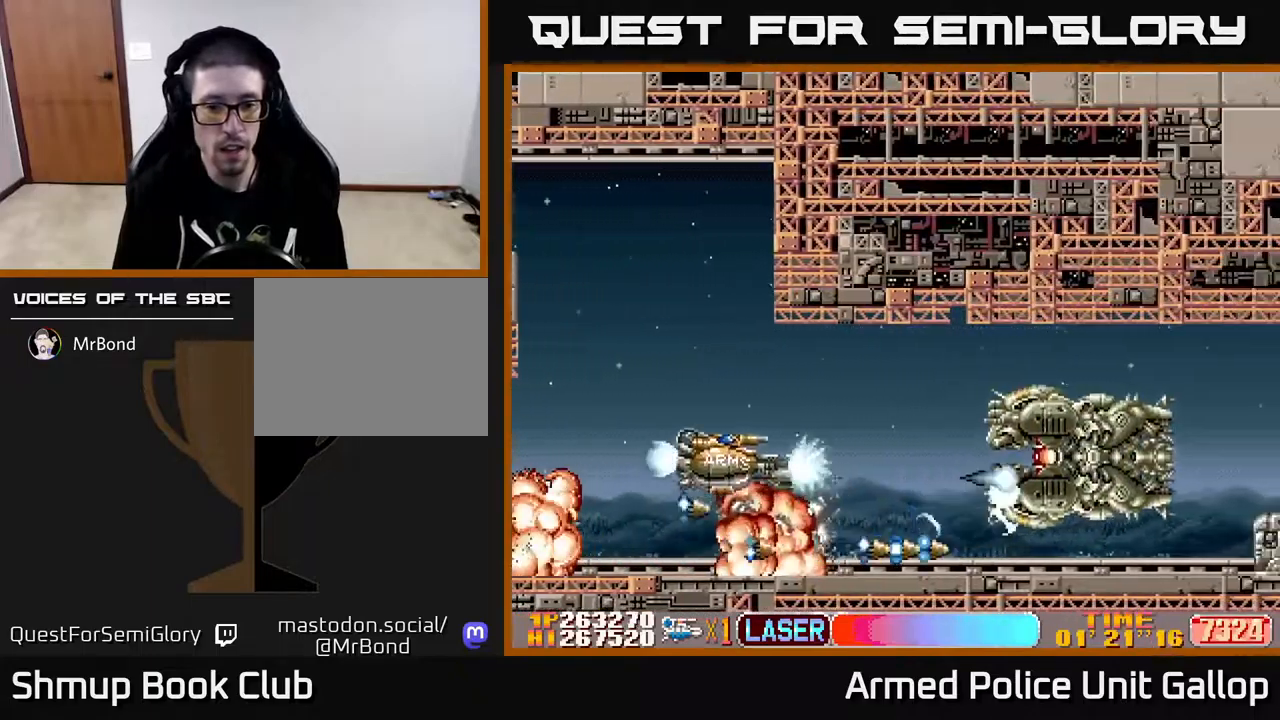
{"buttons": ["A"], "left_stick": "center", "right_stick": "center", "events": [[50, "DPAD_LEFT", "down"], [83, "DPAD_UP", "up"], [183, "DPAD_LEFT", "up"]]}
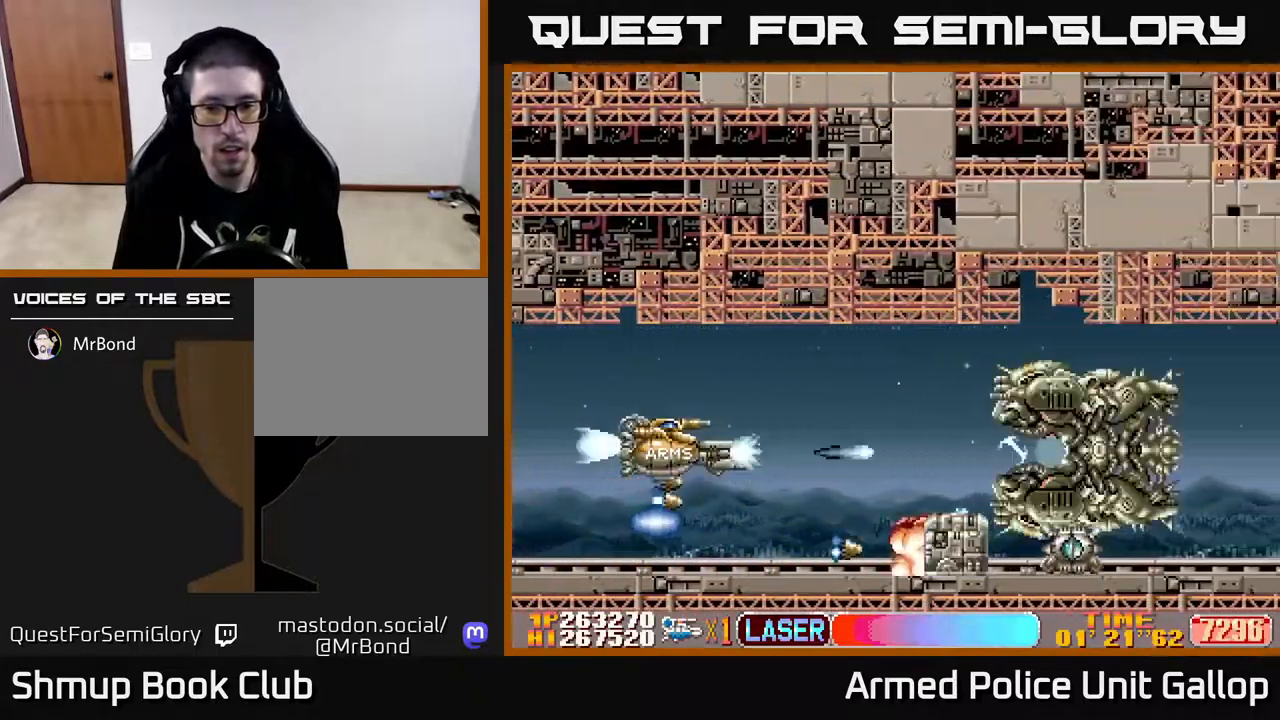
{"buttons": ["A"], "left_stick": "center", "right_stick": "center", "events": []}
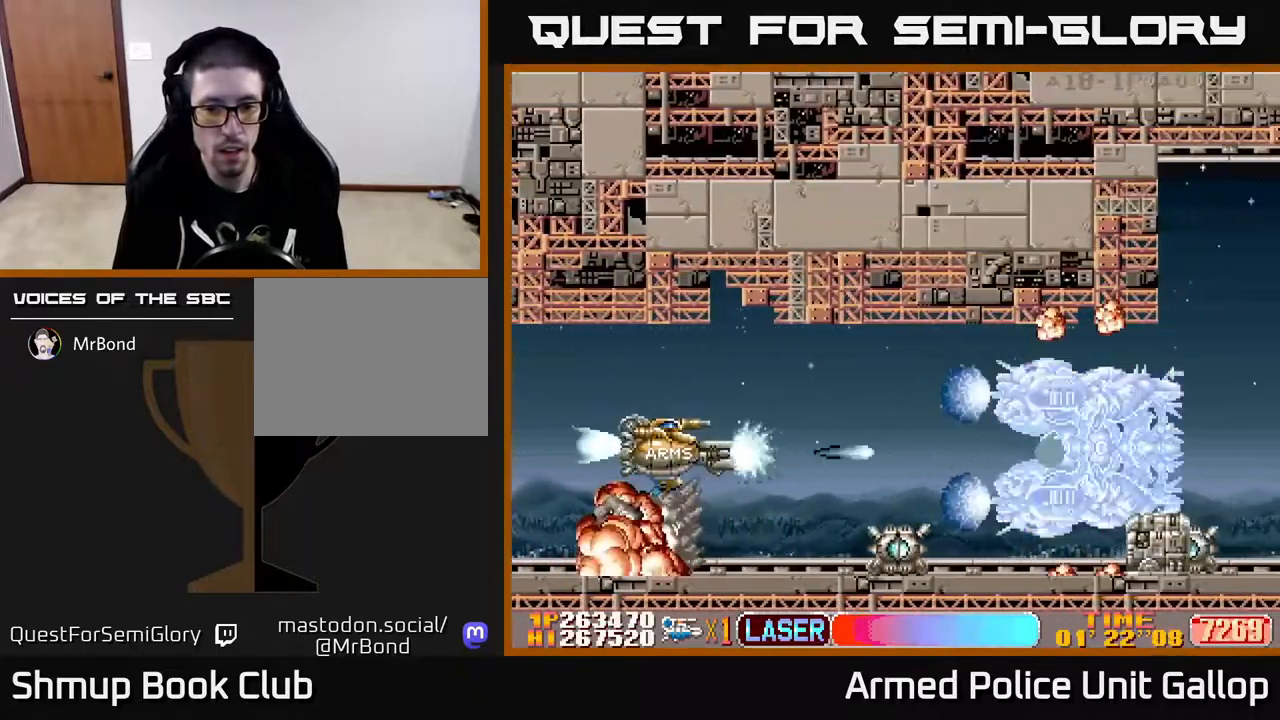
{"buttons": ["A"], "left_stick": "center", "right_stick": "center", "events": []}
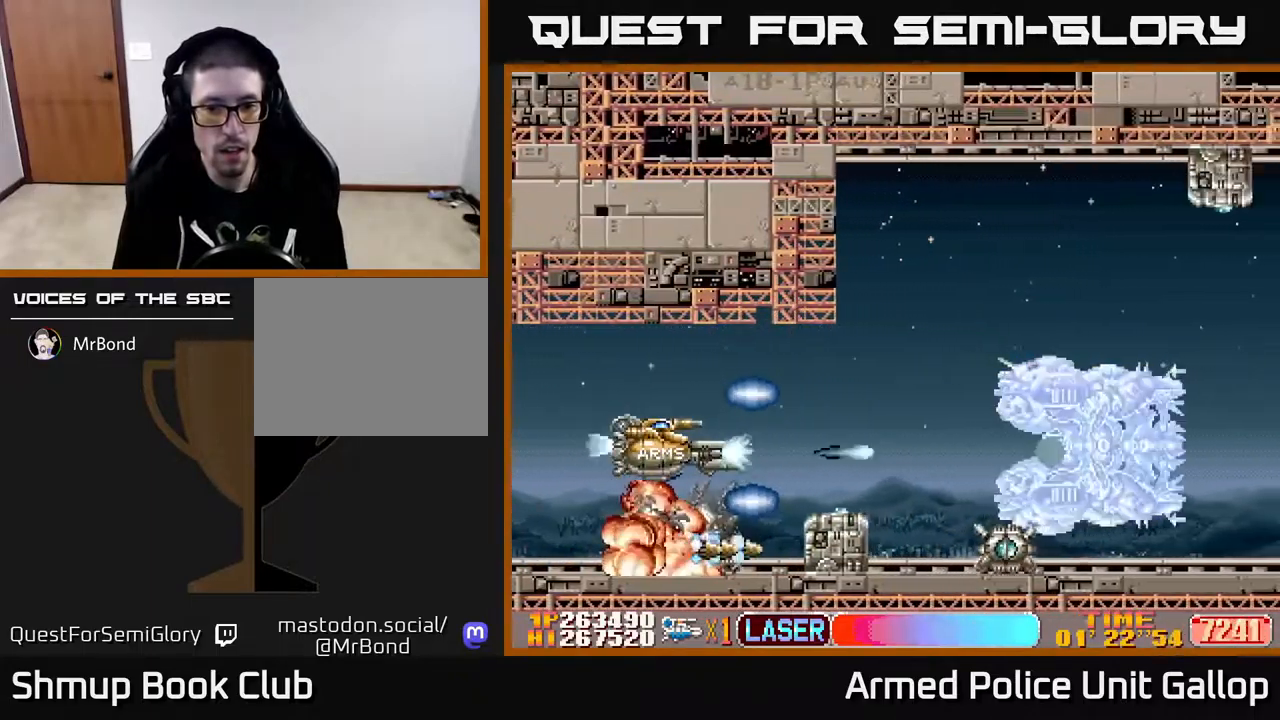
{"buttons": ["A"], "left_stick": "center", "right_stick": "center", "events": [[17, "DPAD_LEFT", "down"], [167, "DPAD_LEFT", "up"], [233, "DPAD_RIGHT", "down"], [450, "DPAD_RIGHT", "up"]]}
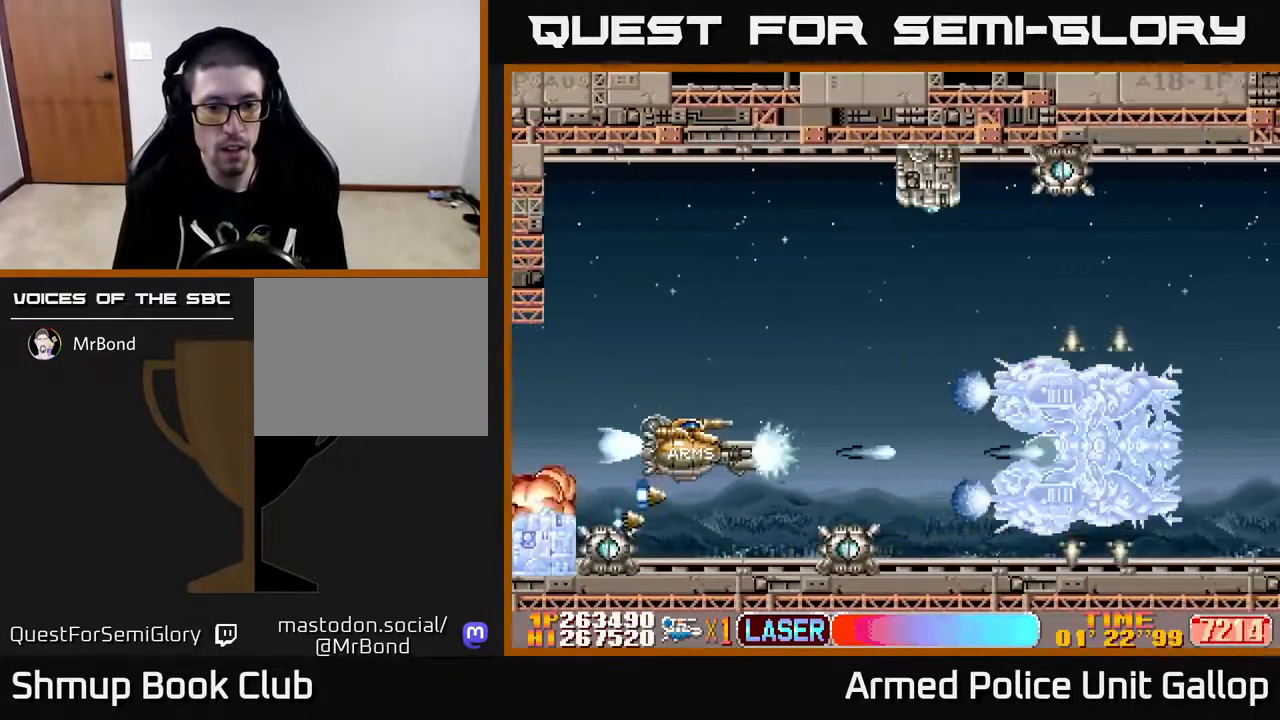
{"buttons": ["A", "DPAD_LEFT"], "left_stick": "center", "right_stick": "center", "events": [[150, "DPAD_LEFT", "down"], [333, "DPAD_LEFT", "up"], [383, "DPAD_LEFT", "down"]]}